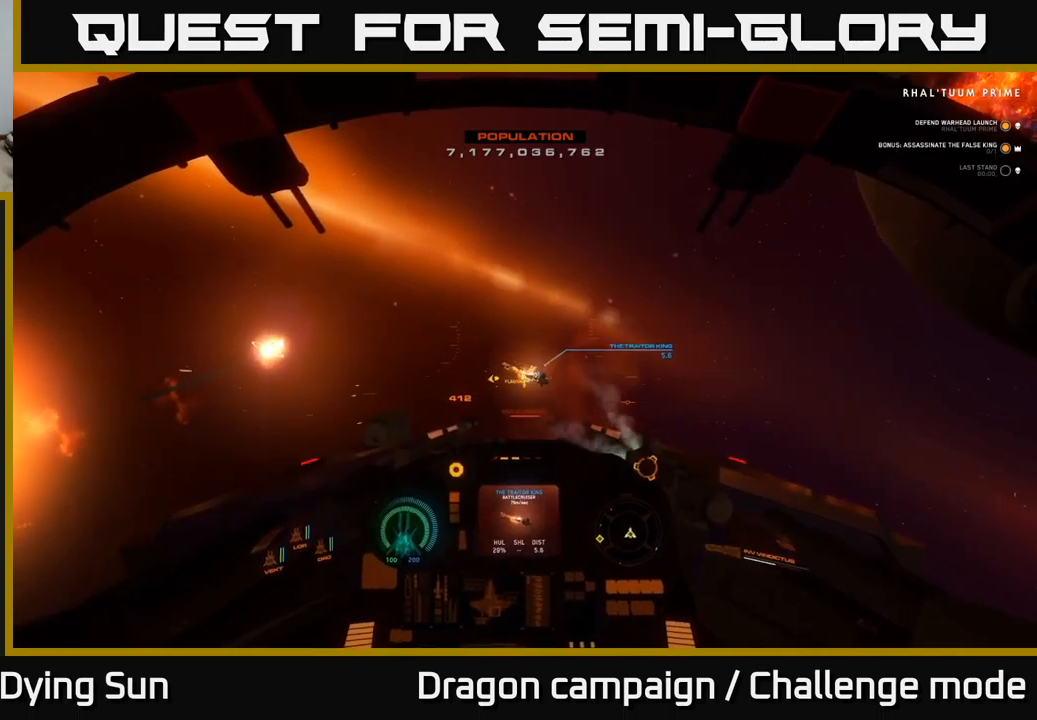
Gameplay with a controller (Xbox layout); each line is a JSON object with the inputs held at the frame after it. "events" lists button and stick changes between this image and that frame as [ms after this image, input, new state], when the widget could be followed in between.
{"buttons": ["L2"], "left_stick": "center", "right_stick": "center", "events": []}
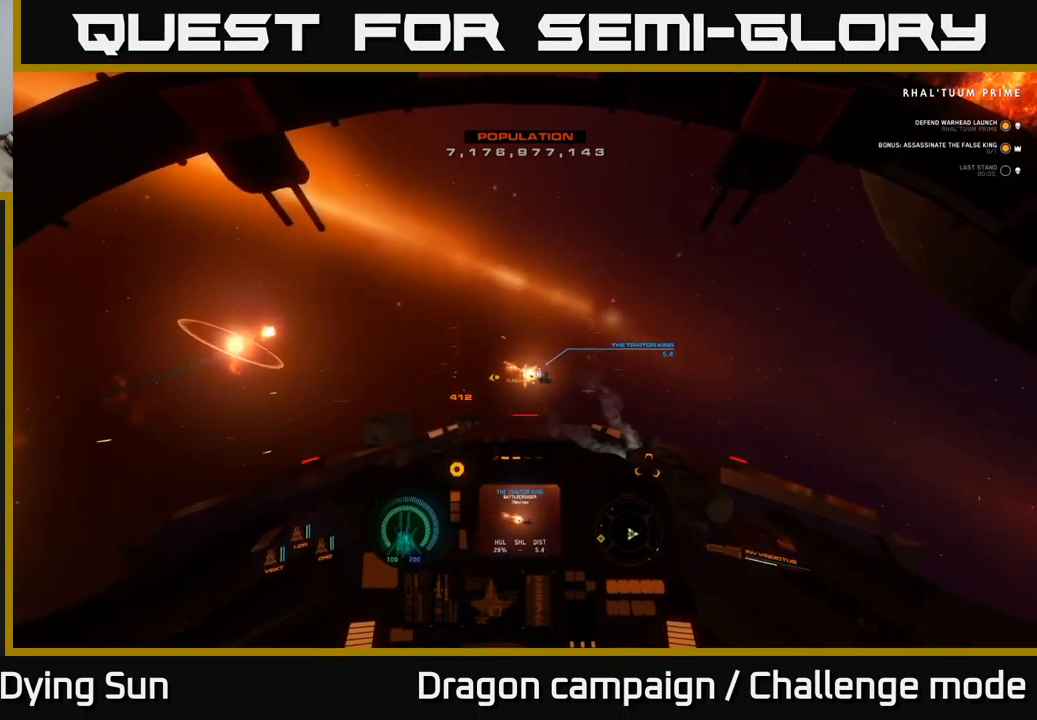
{"buttons": ["L2"], "left_stick": "center", "right_stick": "center", "events": []}
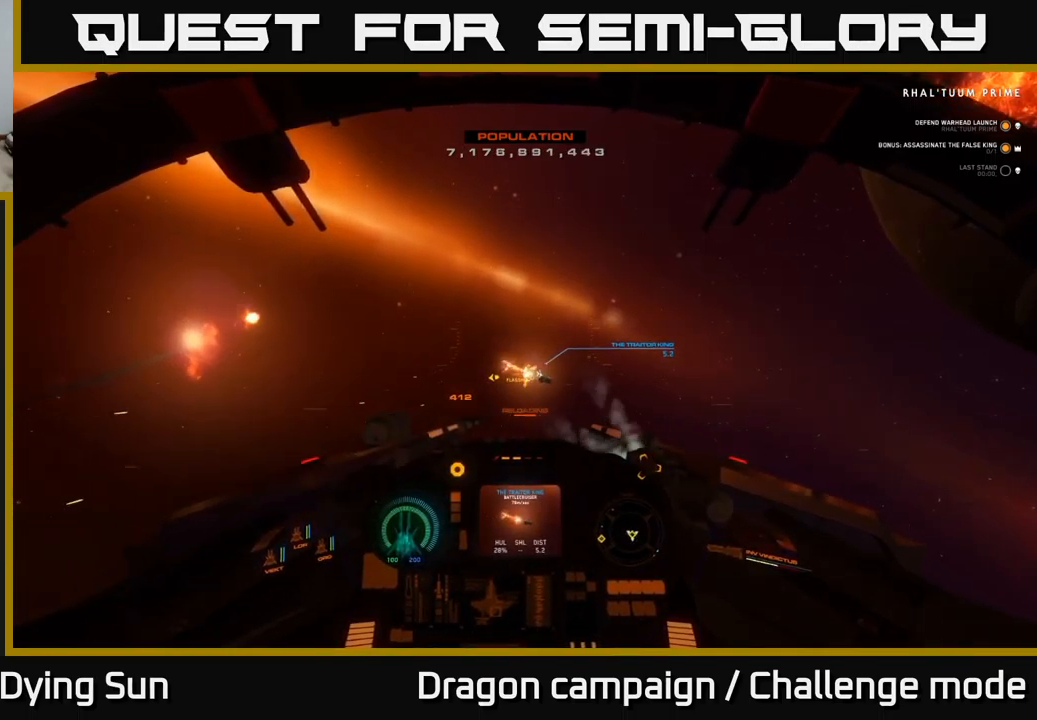
{"buttons": ["L2"], "left_stick": "center", "right_stick": "center", "events": []}
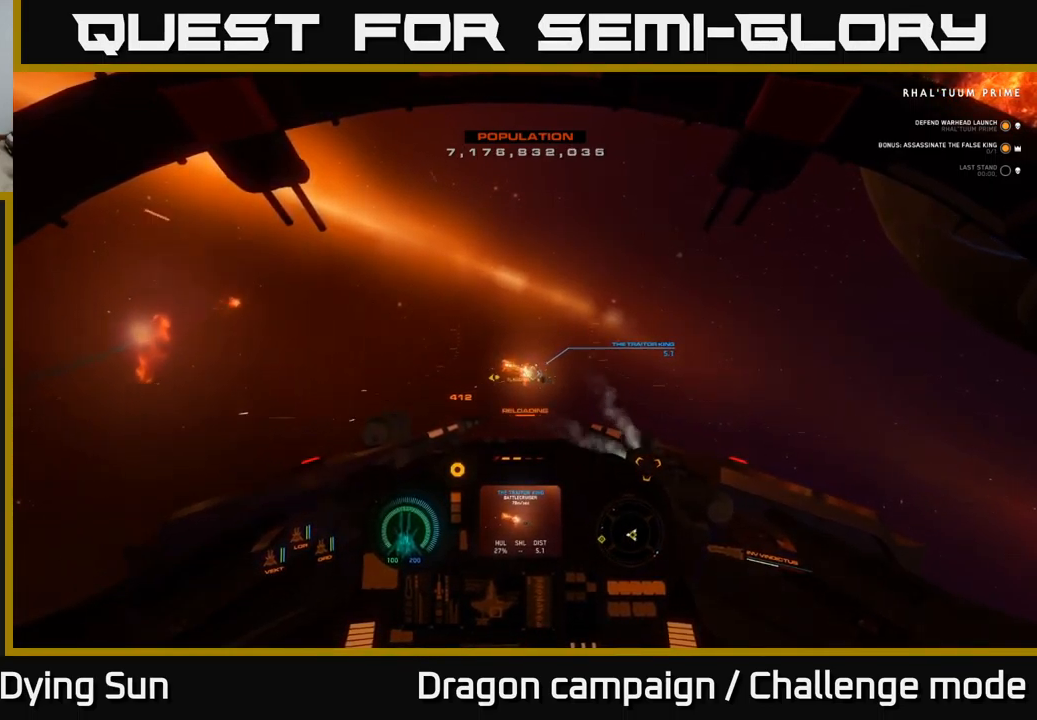
{"buttons": ["L2"], "left_stick": "center", "right_stick": "center", "events": []}
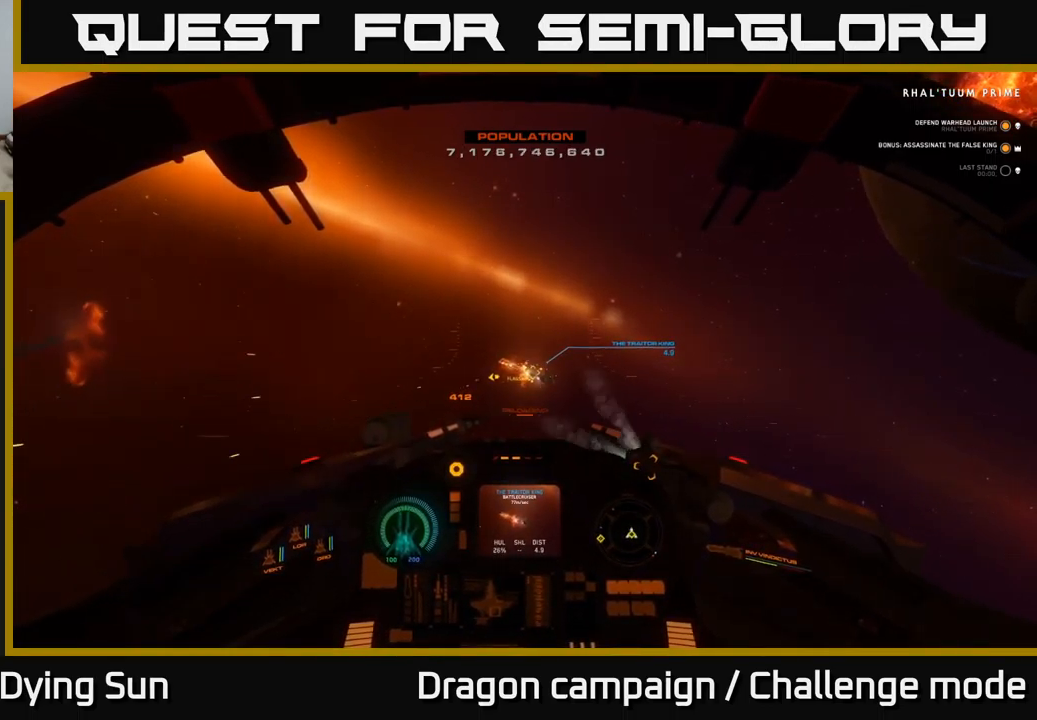
{"buttons": ["L2"], "left_stick": "center", "right_stick": "center", "events": [[116, "right_stick", "right"], [333, "right_stick", "center"]]}
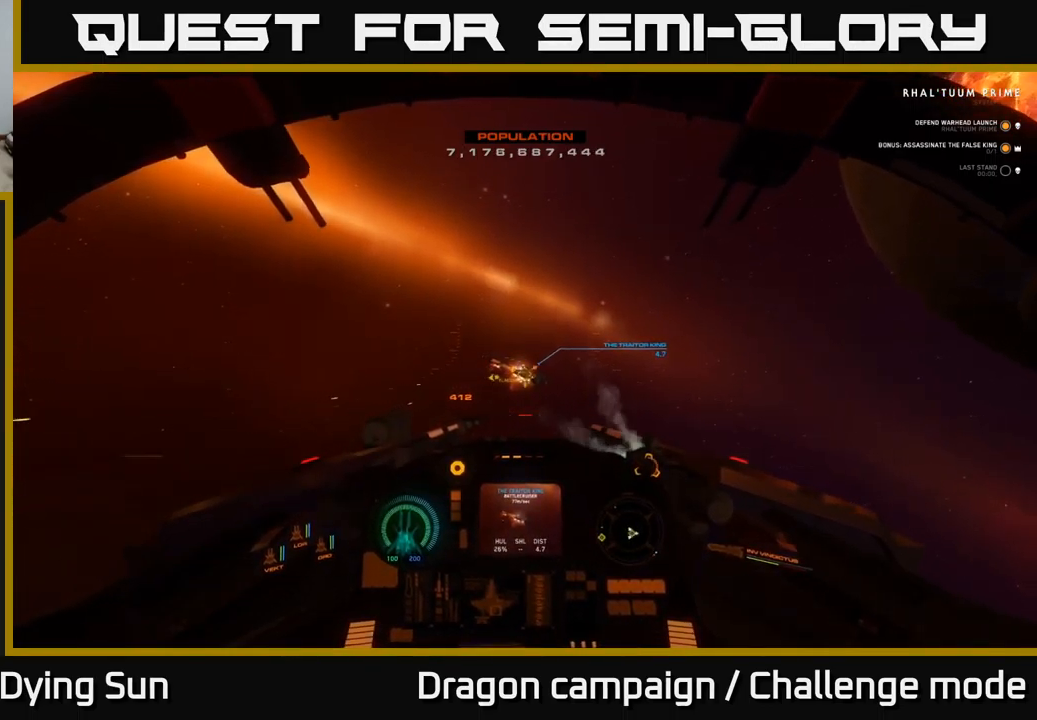
{"buttons": ["L2"], "left_stick": "center", "right_stick": "center", "events": [[233, "right_stick", "down-left"], [333, "right_stick", "center"]]}
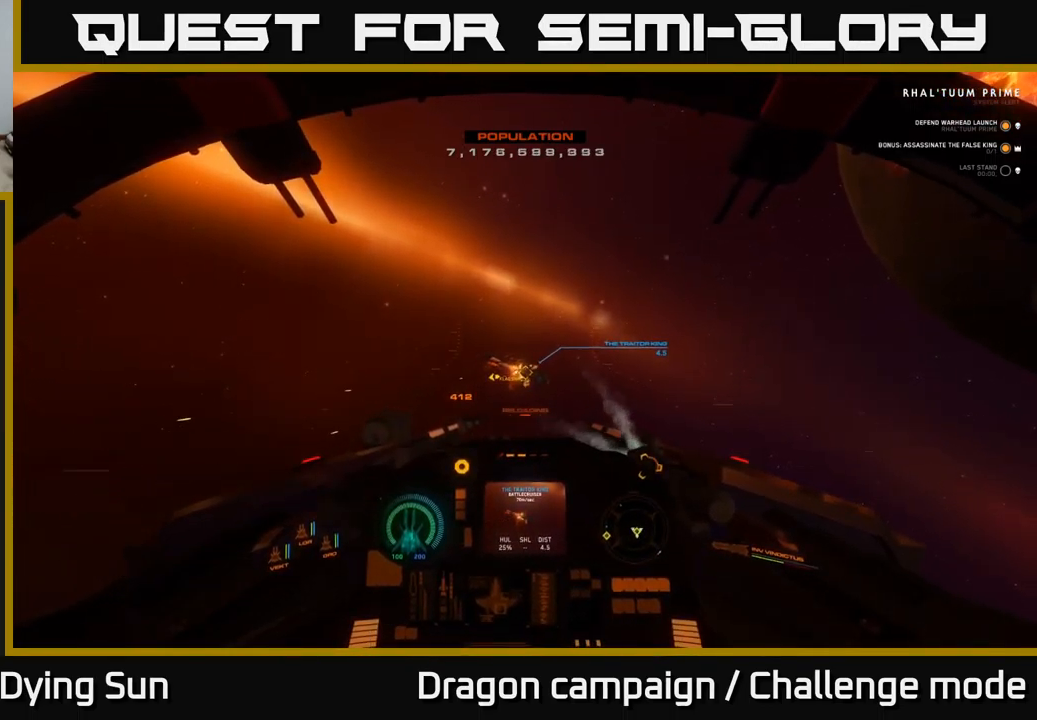
{"buttons": ["L2"], "left_stick": "center", "right_stick": "center", "events": [[233, "right_stick", "up-right"], [333, "right_stick", "center"]]}
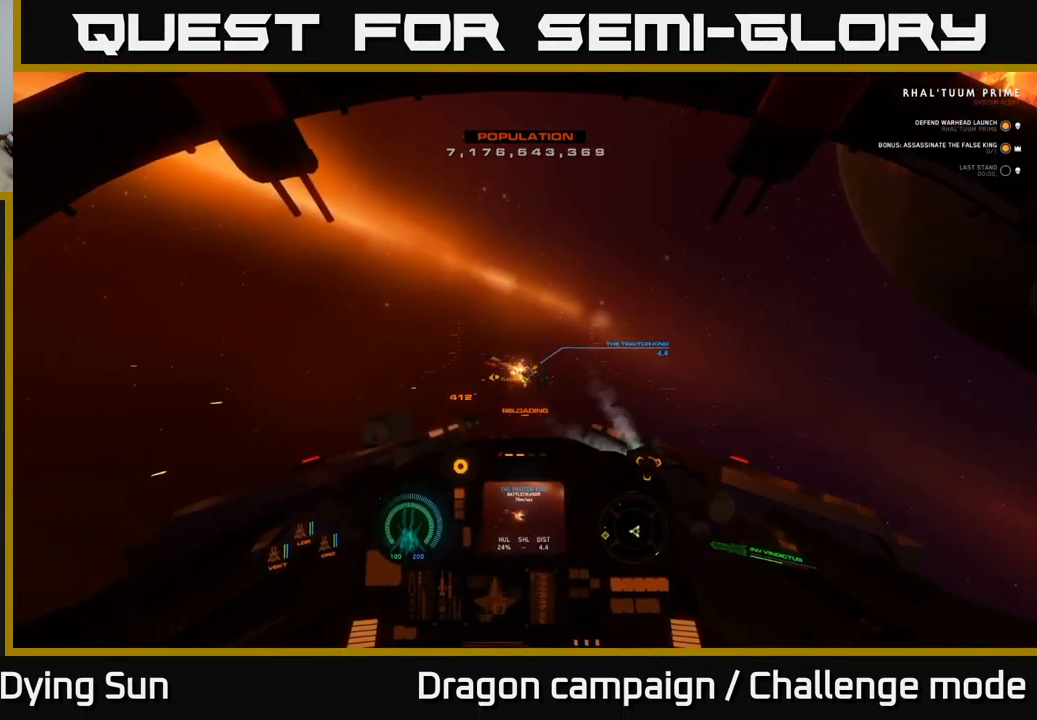
{"buttons": ["L2"], "left_stick": "center", "right_stick": "center", "events": [[133, "right_stick", "up-right"], [183, "right_stick", "center"]]}
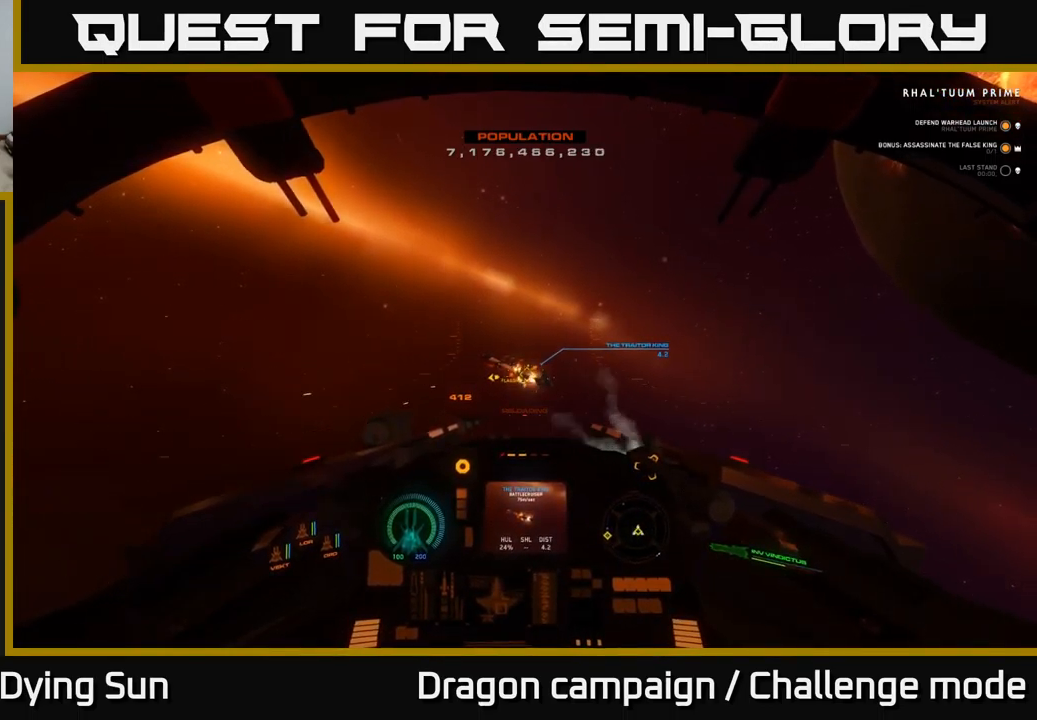
{"buttons": ["L2", "R2"], "left_stick": "center", "right_stick": "center", "events": [[500, "R2", "down"]]}
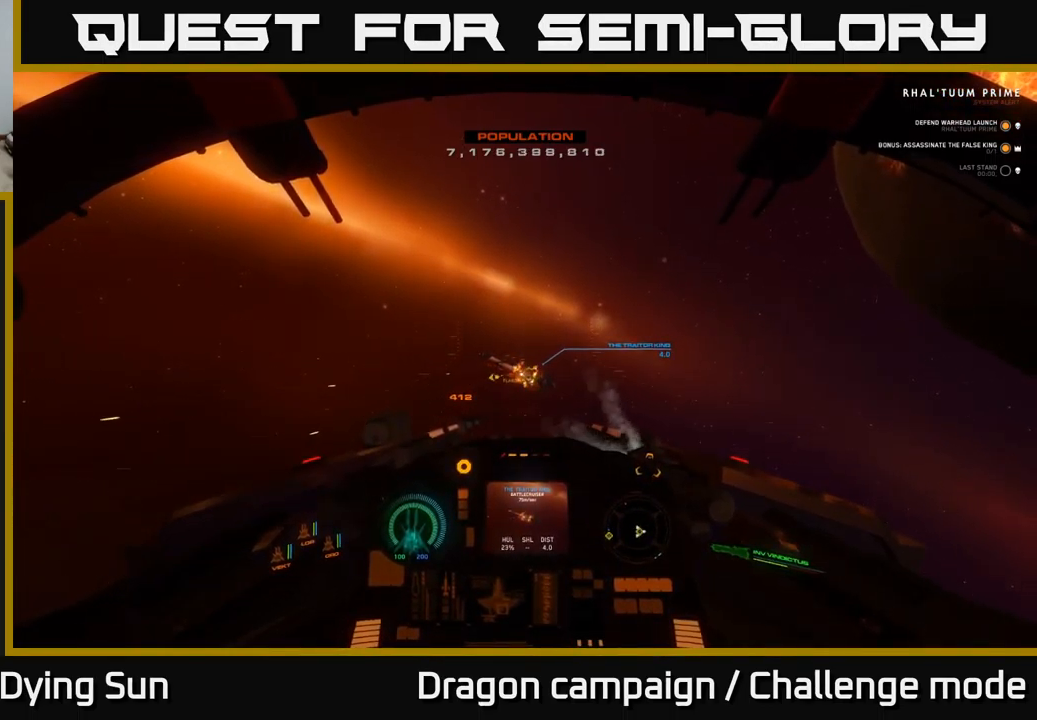
{"buttons": ["L2", "R2"], "left_stick": "center", "right_stick": "center", "events": [[116, "R2", "up"], [233, "right_stick", "right"], [317, "right_stick", "center"], [400, "R2", "down"]]}
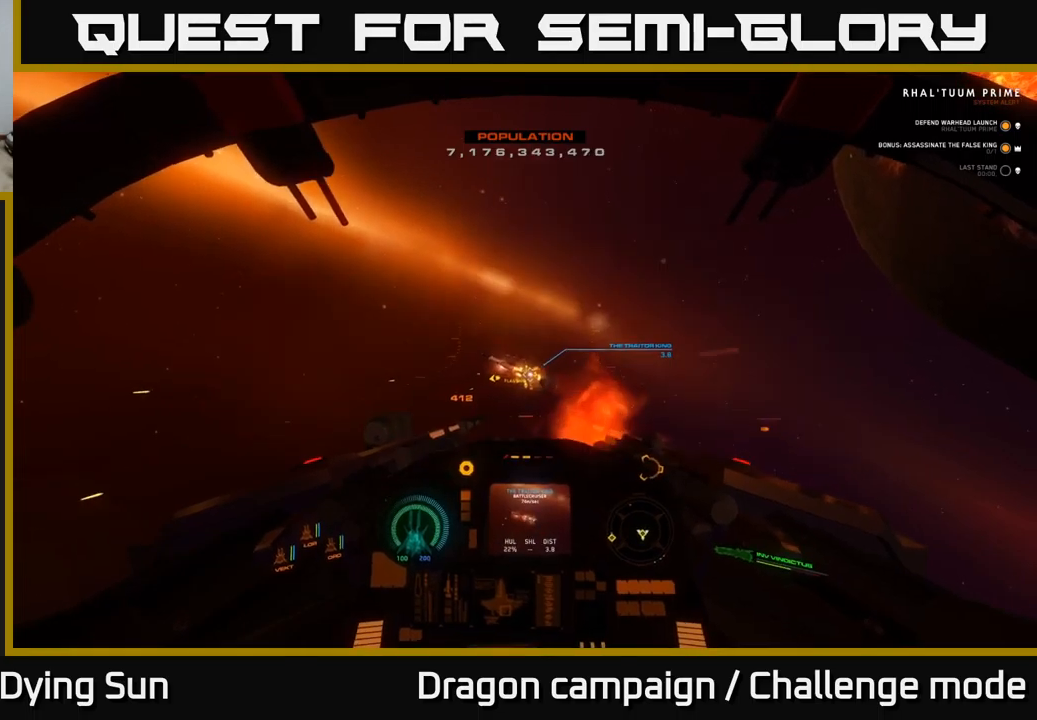
{"buttons": ["L2"], "left_stick": "center", "right_stick": "center", "events": [[33, "R2", "up"], [233, "R2", "down"], [350, "R2", "up"]]}
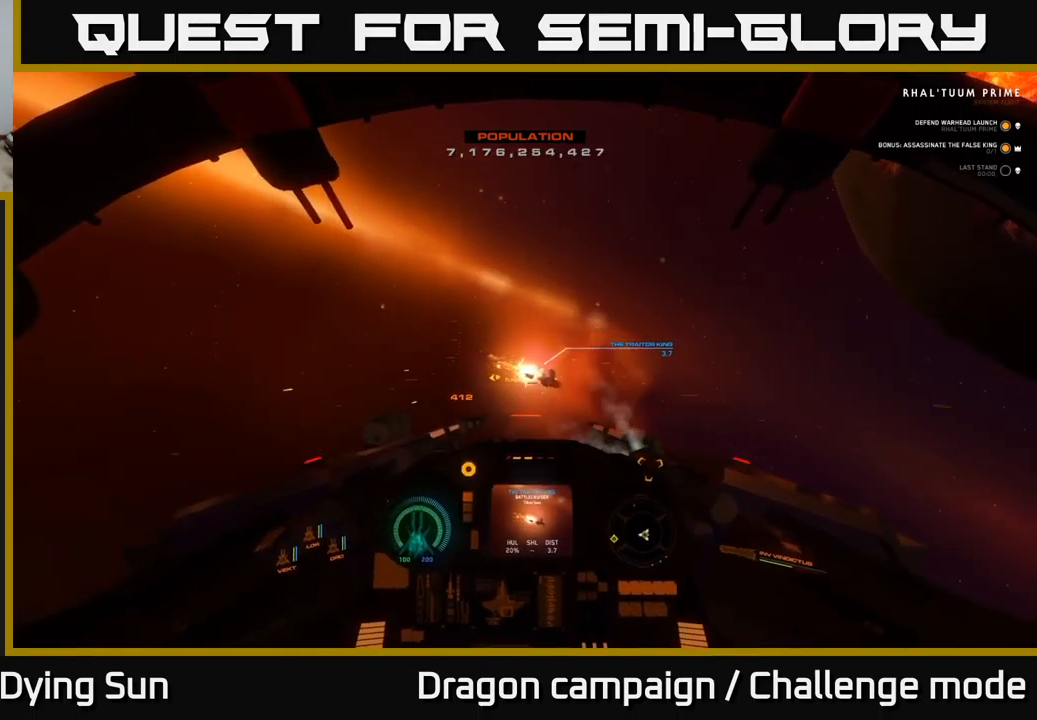
{"buttons": ["L2"], "left_stick": "center", "right_stick": "center", "events": []}
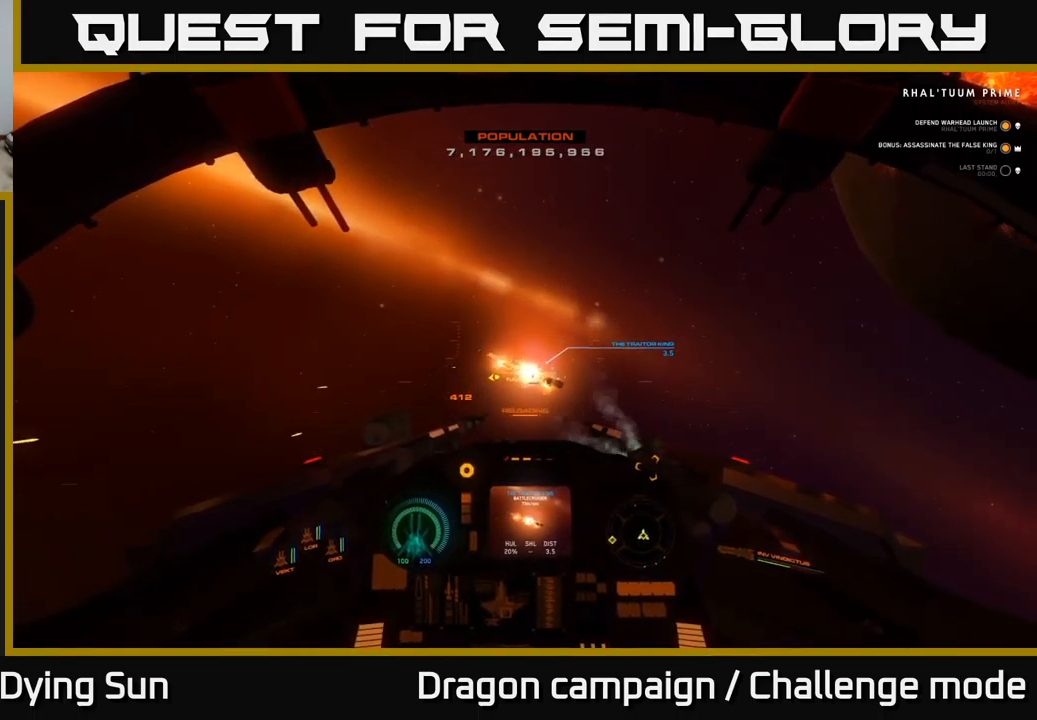
{"buttons": ["L2"], "left_stick": "center", "right_stick": "center", "events": [[250, "right_stick", "up"], [350, "right_stick", "center"]]}
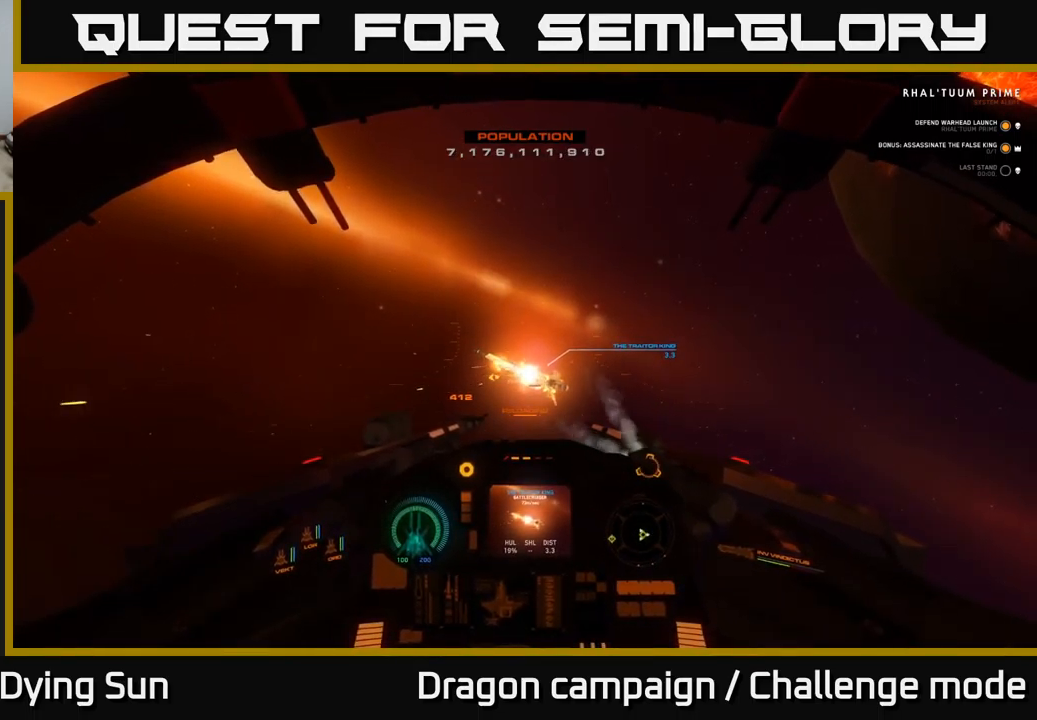
{"buttons": ["L2"], "left_stick": "center", "right_stick": "center", "events": [[233, "R3", "down"], [500, "R3", "up"]]}
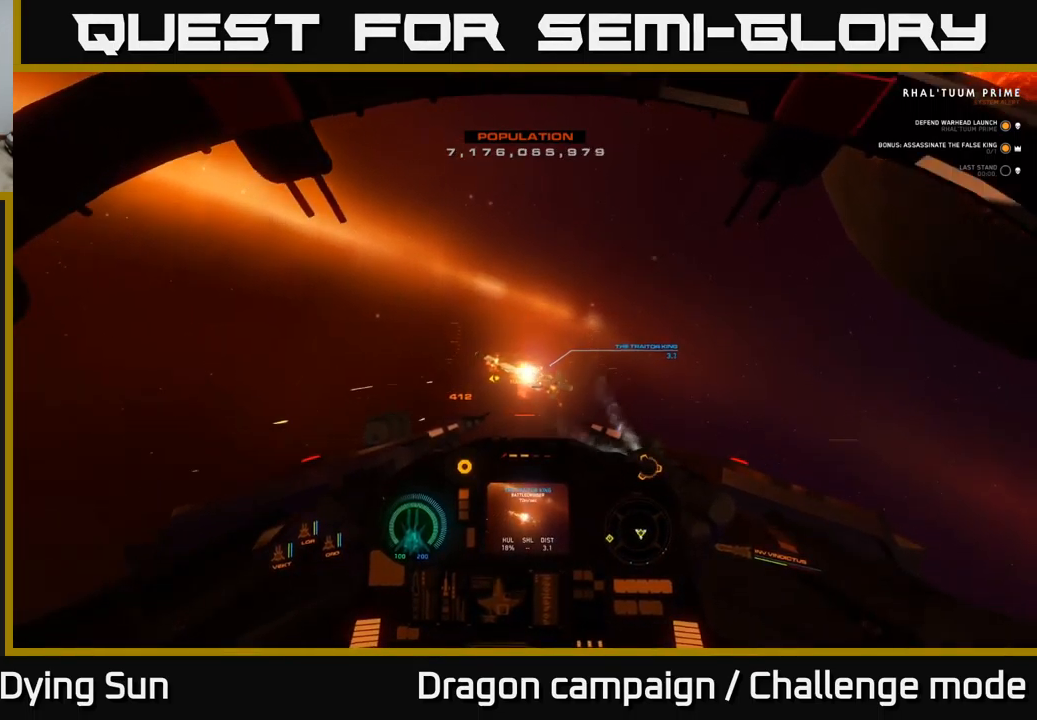
{"buttons": ["L2"], "left_stick": "center", "right_stick": "center", "events": []}
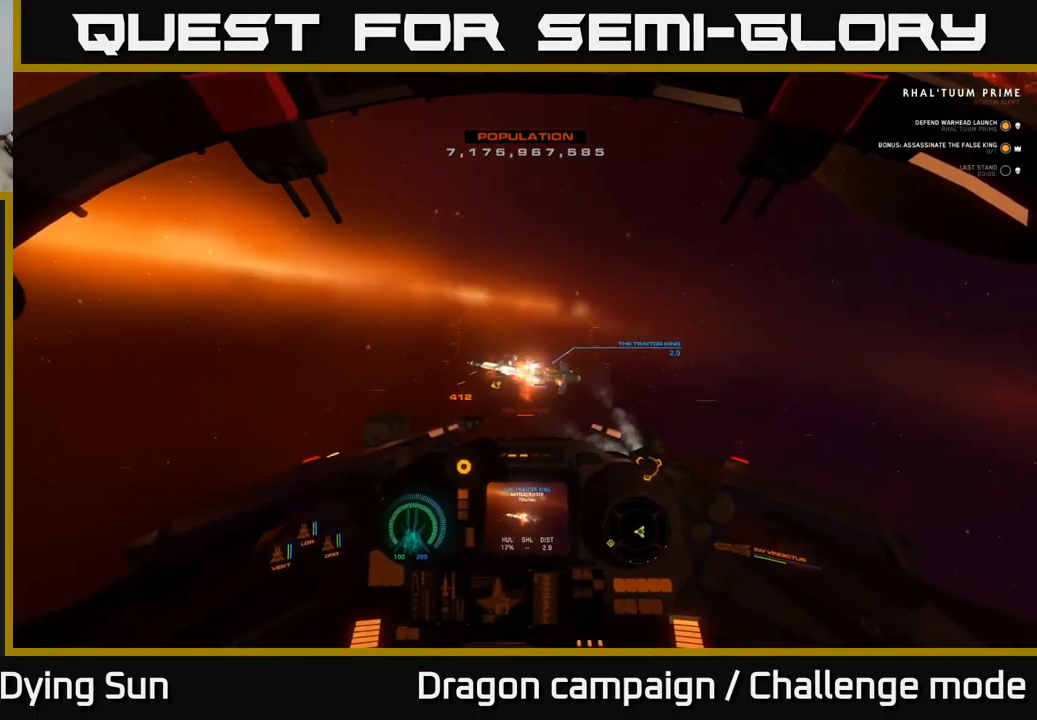
{"buttons": ["L2"], "left_stick": "center", "right_stick": "center", "events": [[83, "right_stick", "right"], [217, "right_stick", "center"]]}
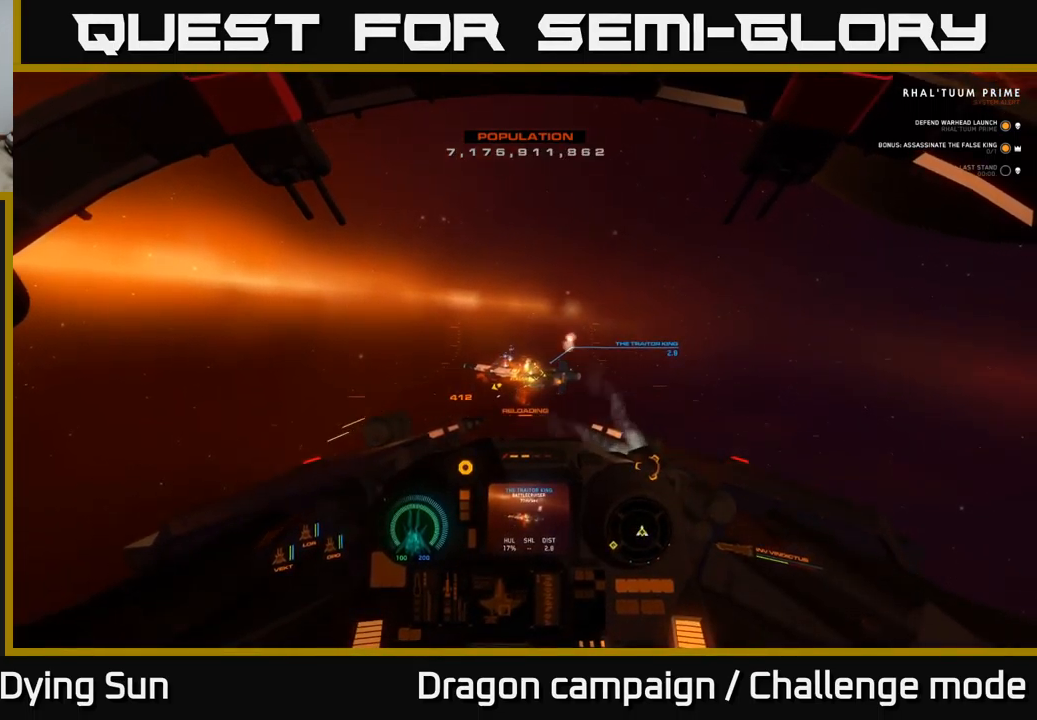
{"buttons": ["L2"], "left_stick": "center", "right_stick": "center", "events": []}
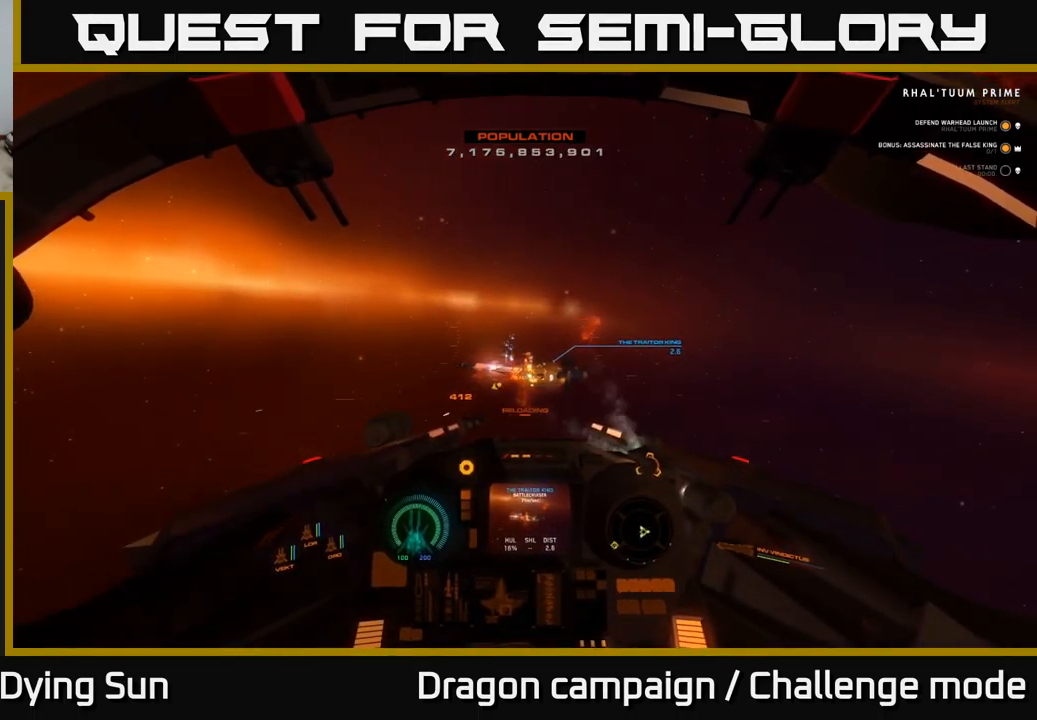
{"buttons": ["L2"], "left_stick": "center", "right_stick": "right", "events": [[50, "right_stick", "right"], [167, "right_stick", "center"], [400, "right_stick", "right"]]}
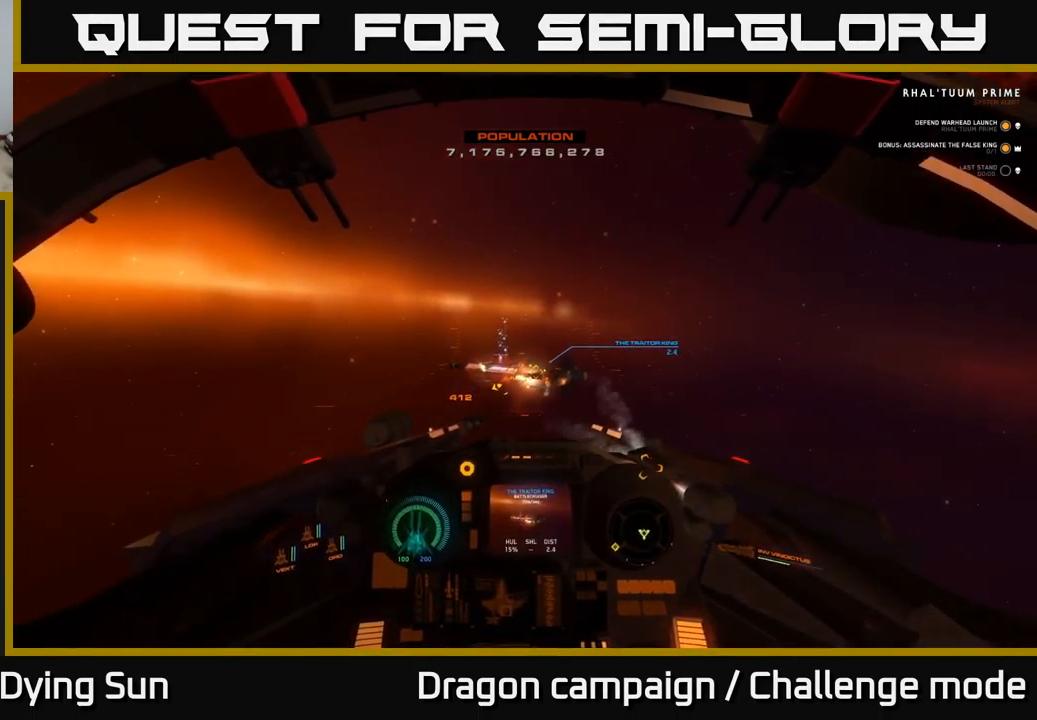
{"buttons": ["L2"], "left_stick": "center", "right_stick": "center", "events": [[83, "right_stick", "center"], [333, "right_stick", "up-left"], [467, "right_stick", "center"]]}
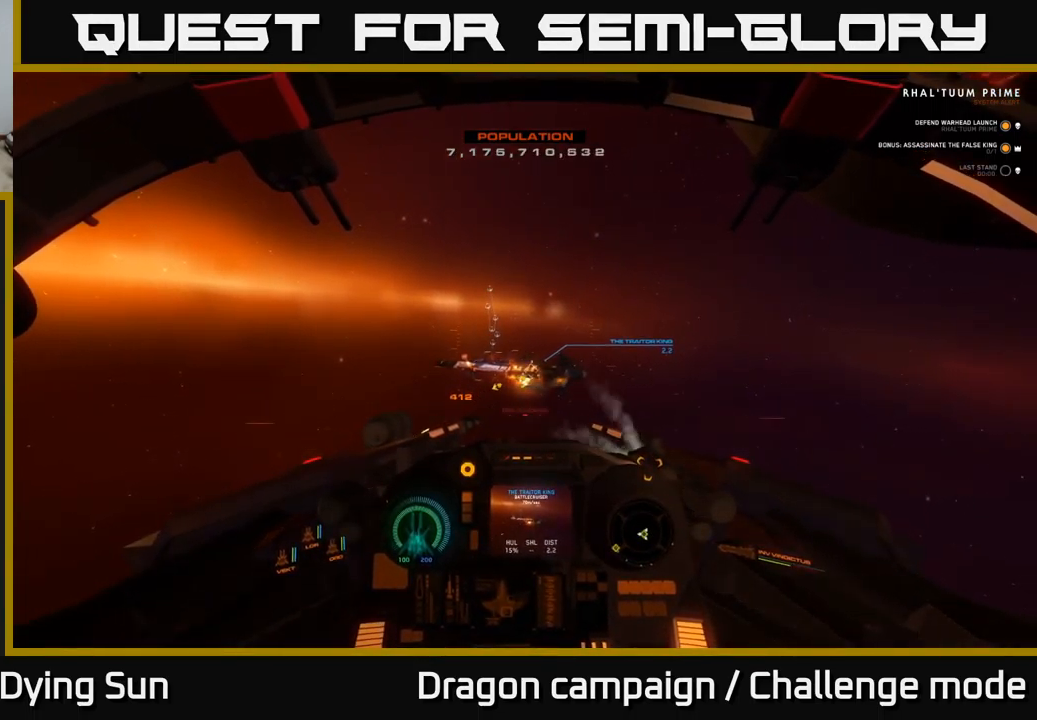
{"buttons": ["L2"], "left_stick": "center", "right_stick": "right", "events": [[467, "right_stick", "right"]]}
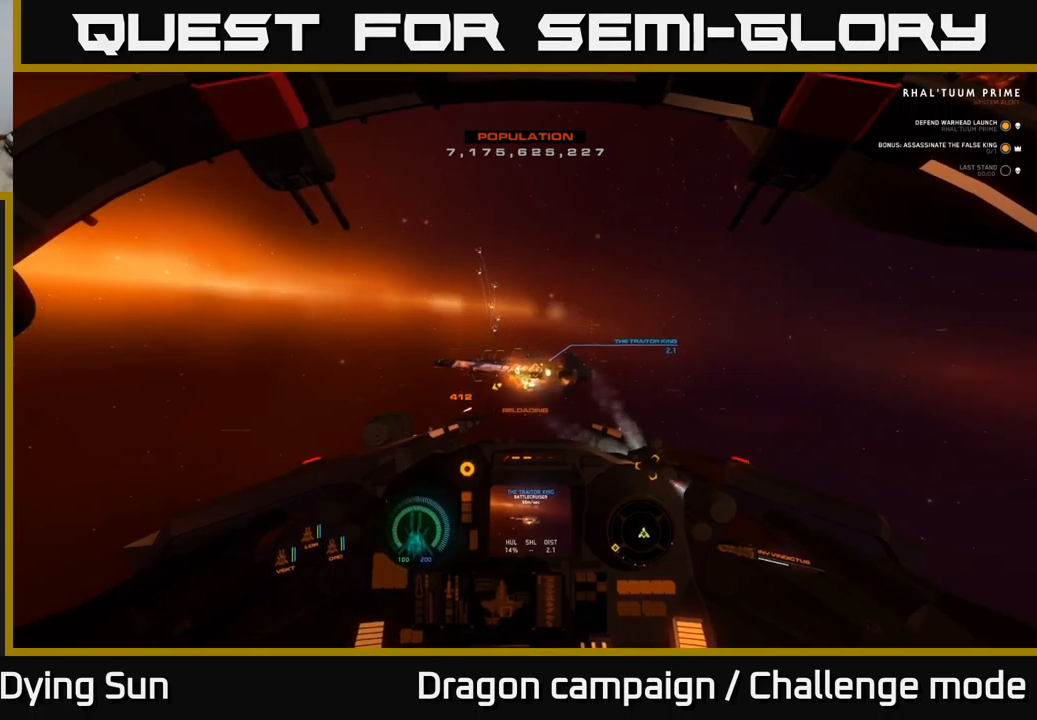
{"buttons": ["L2"], "left_stick": "center", "right_stick": "center", "events": [[84, "right_stick", "center"], [134, "R2", "down"], [250, "R2", "up"], [350, "right_stick", "up"], [484, "right_stick", "center"]]}
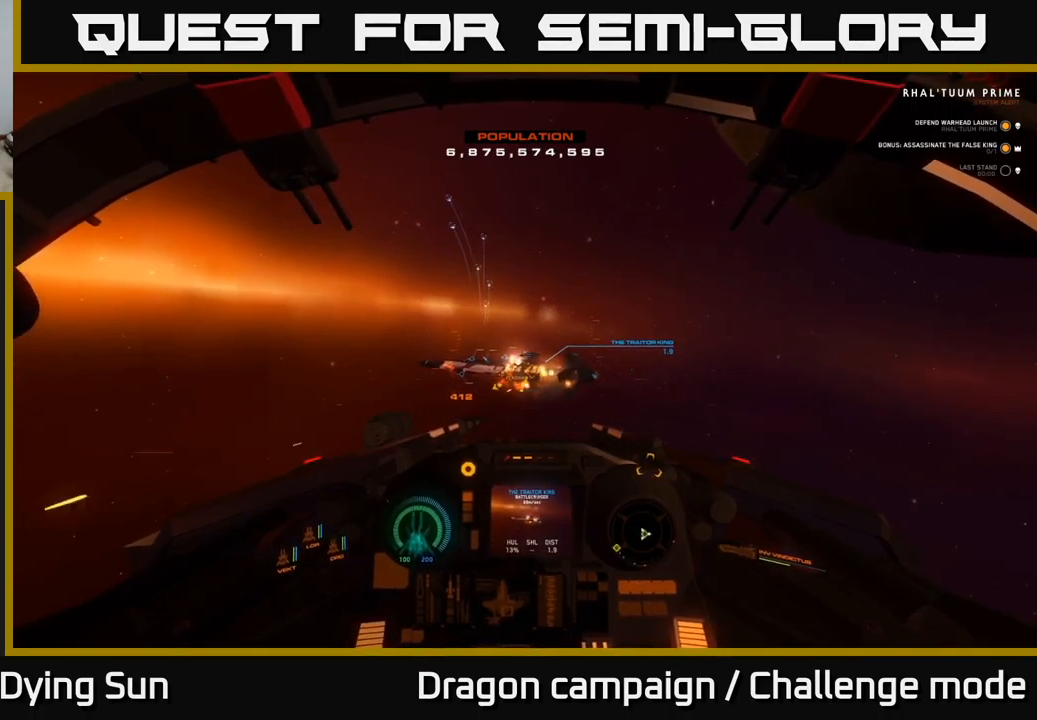
{"buttons": ["Y"], "left_stick": "center", "right_stick": "center", "events": [[50, "R2", "down"], [84, "R2", "up"], [217, "Y", "down"], [350, "L2", "up"]]}
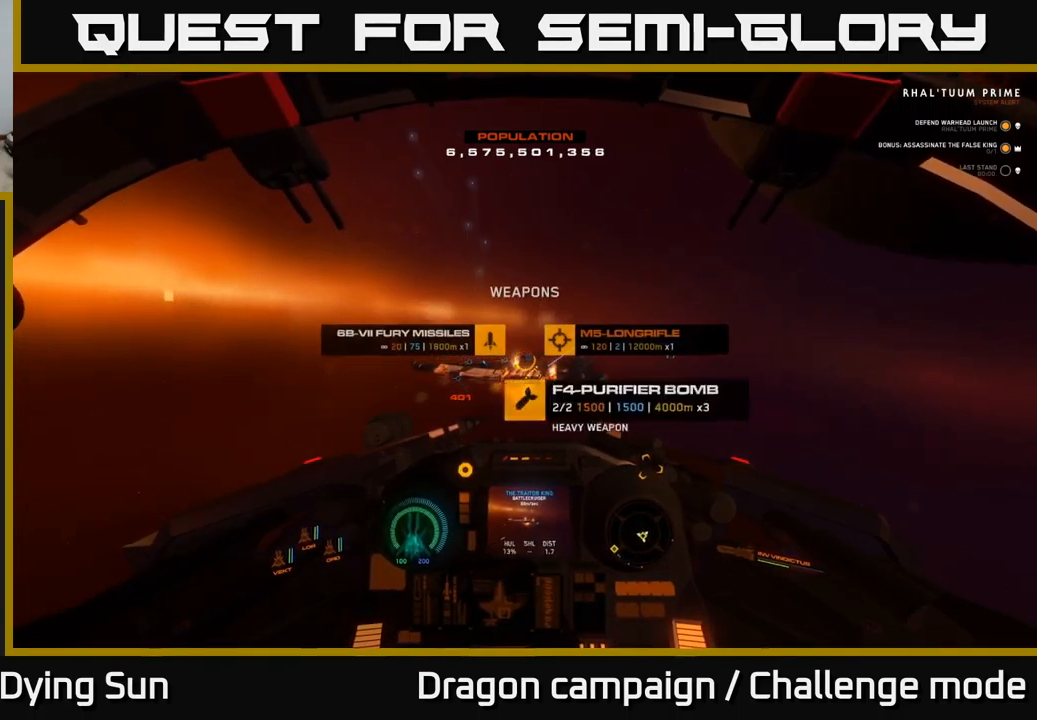
{"buttons": ["L2"], "left_stick": "center", "right_stick": "right", "events": [[34, "left_stick", "down"], [150, "Y", "up"], [217, "left_stick", "center"], [284, "L2", "down"], [450, "right_stick", "right"]]}
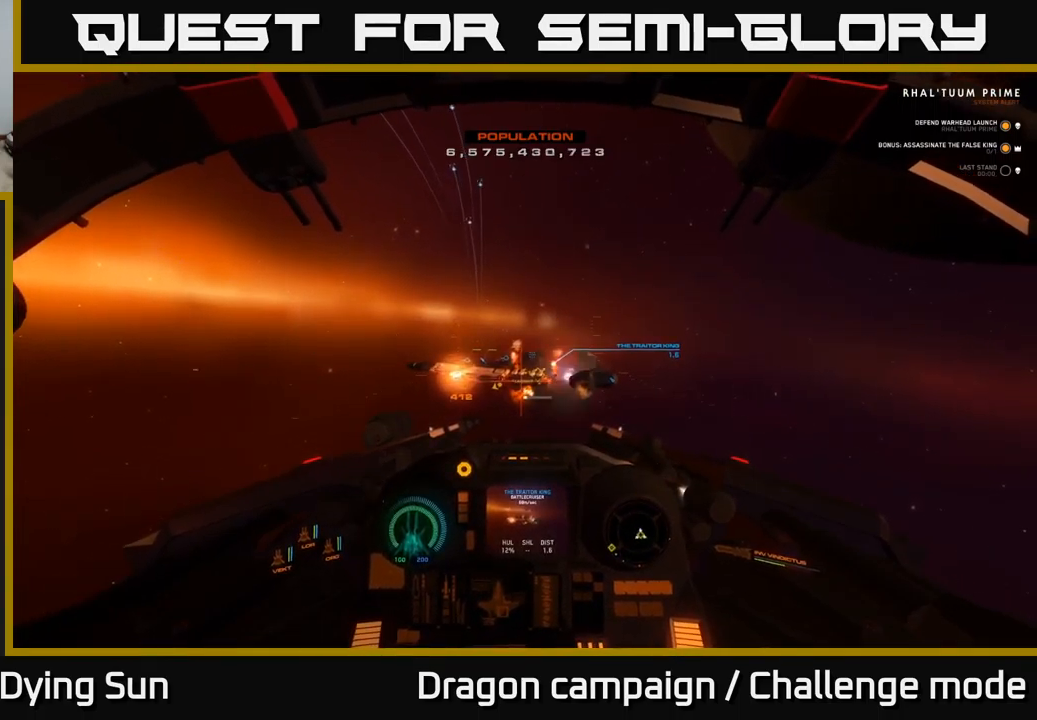
{"buttons": ["L2"], "left_stick": "center", "right_stick": "center", "events": [[50, "right_stick", "center"], [234, "right_stick", "up"], [367, "right_stick", "center"]]}
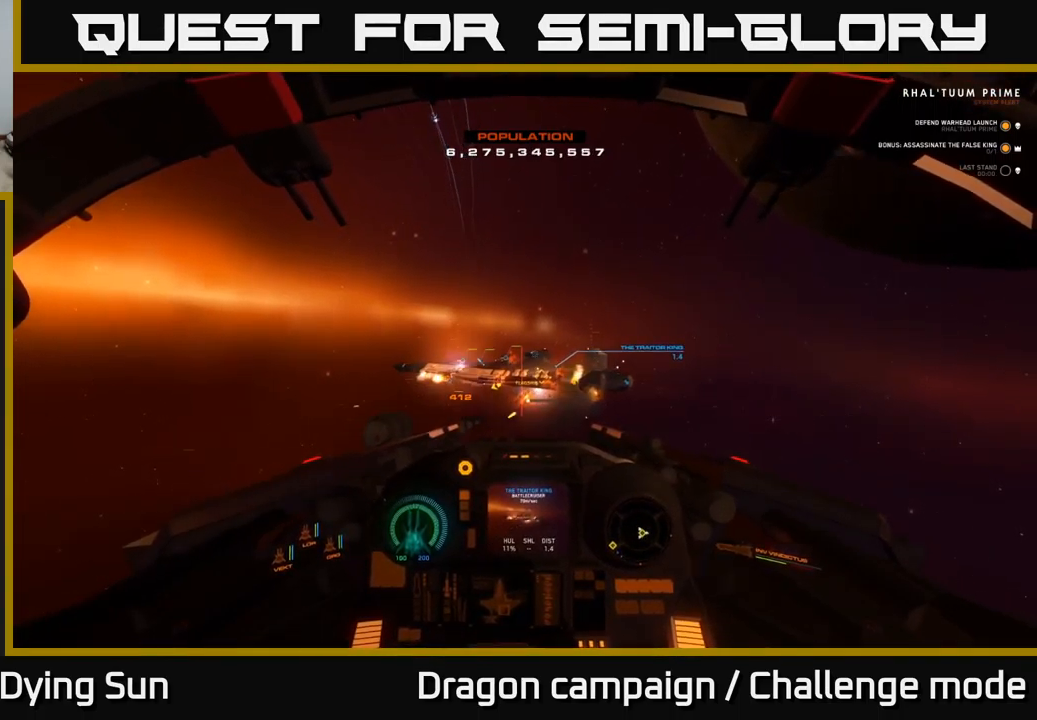
{"buttons": ["L2"], "left_stick": "center", "right_stick": "center", "events": [[134, "right_stick", "up-right"], [317, "right_stick", "center"]]}
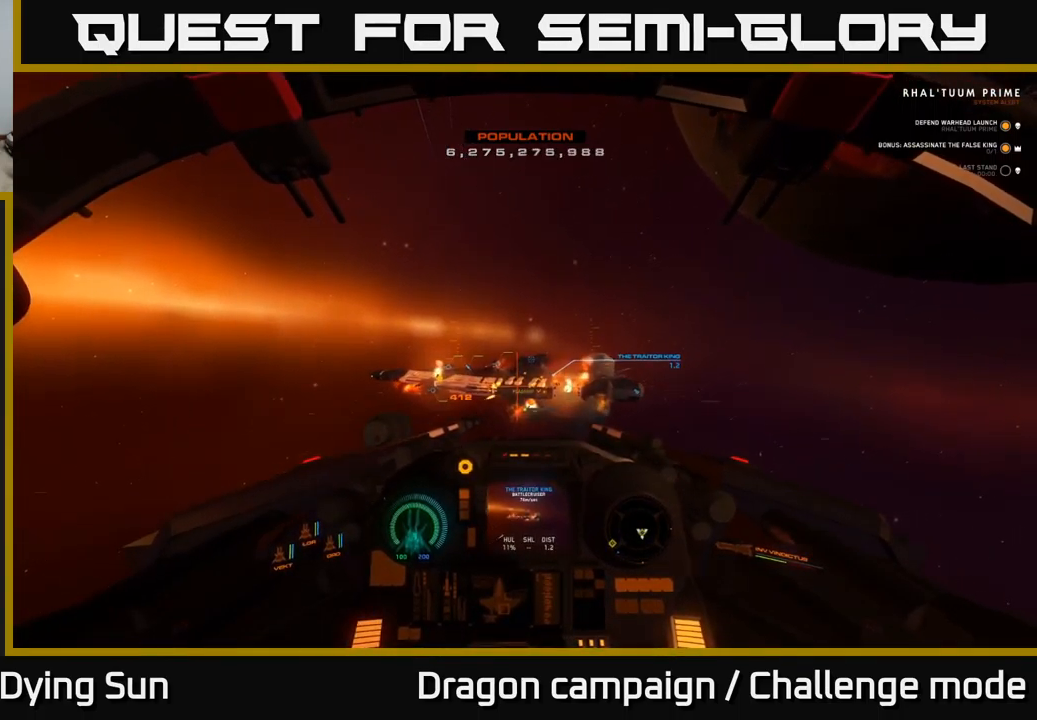
{"buttons": ["L2"], "left_stick": "center", "right_stick": "center", "events": [[134, "right_stick", "right"], [284, "right_stick", "center"]]}
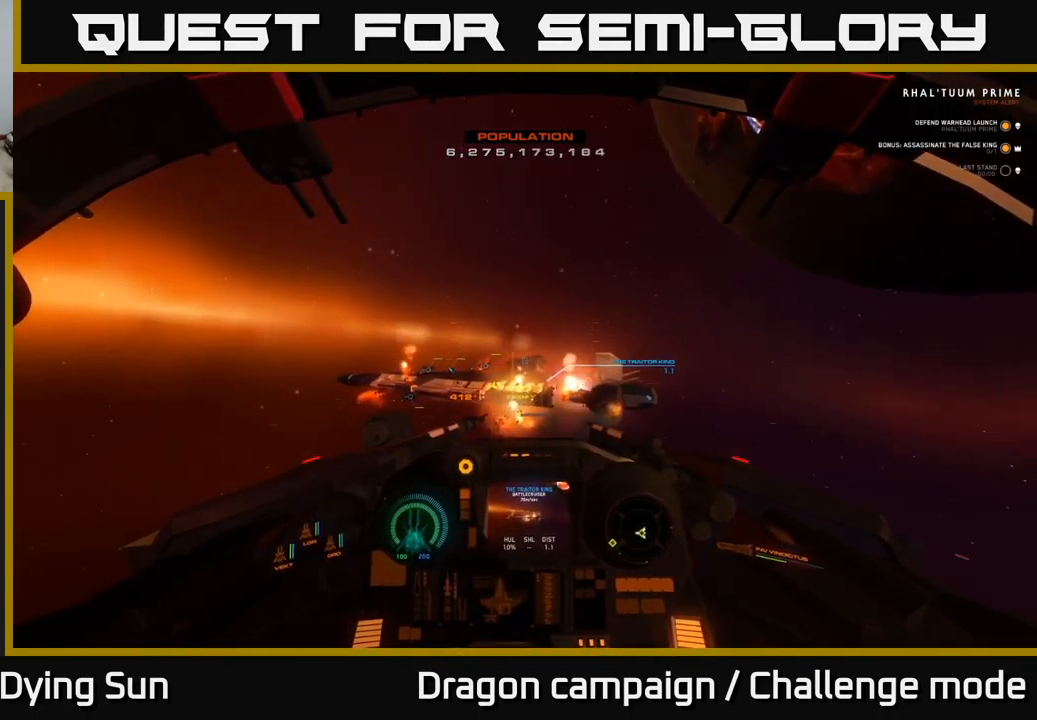
{"buttons": [], "left_stick": "down", "right_stick": "center", "events": [[200, "L2", "up"], [300, "R2", "down"], [400, "R2", "up"], [434, "left_stick", "down"]]}
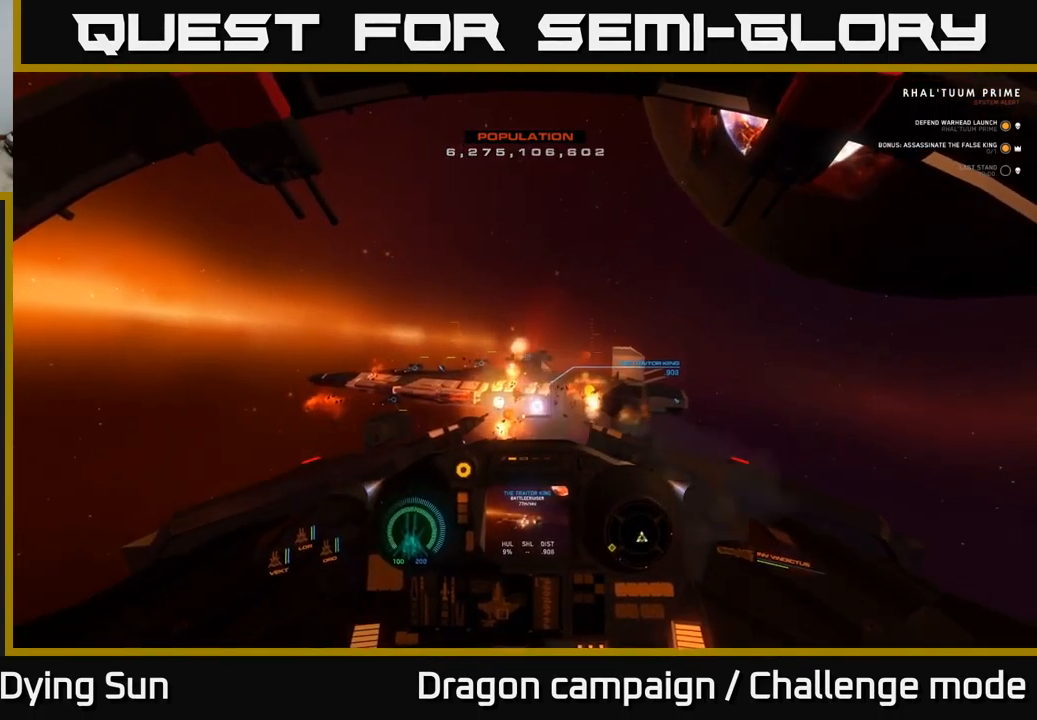
{"buttons": [], "left_stick": "center", "right_stick": "center", "events": [[117, "left_stick", "center"], [317, "left_stick", "down"], [484, "left_stick", "center"]]}
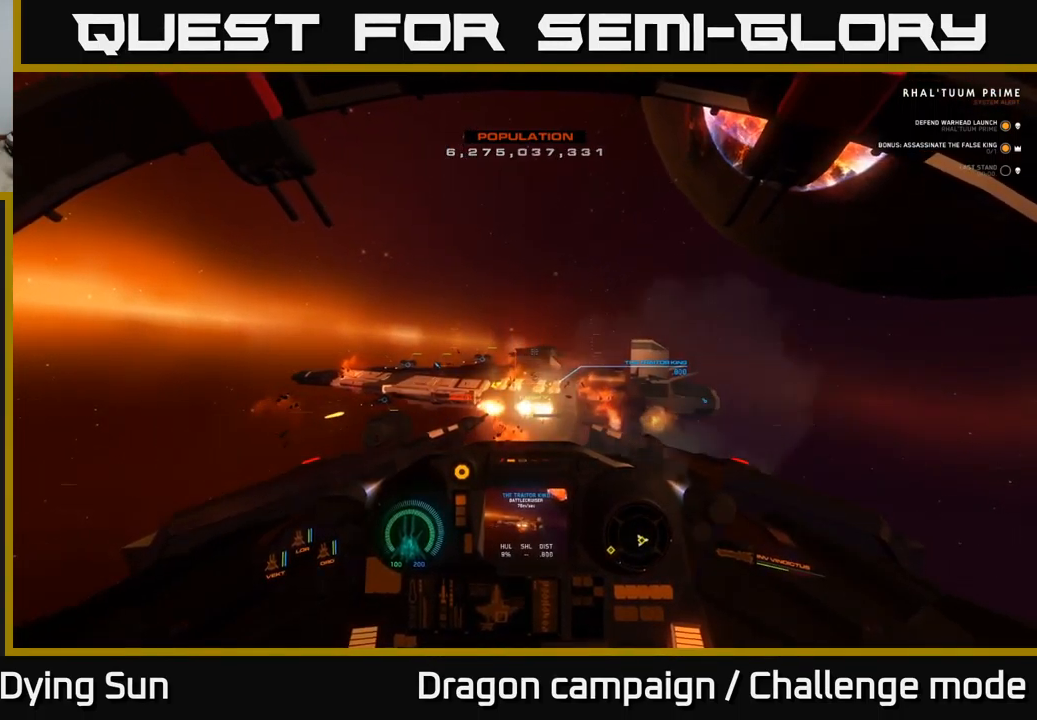
{"buttons": [], "left_stick": "center", "right_stick": "left", "events": [[100, "left_stick", "down"], [150, "right_stick", "down"], [234, "left_stick", "center"], [317, "right_stick", "left"]]}